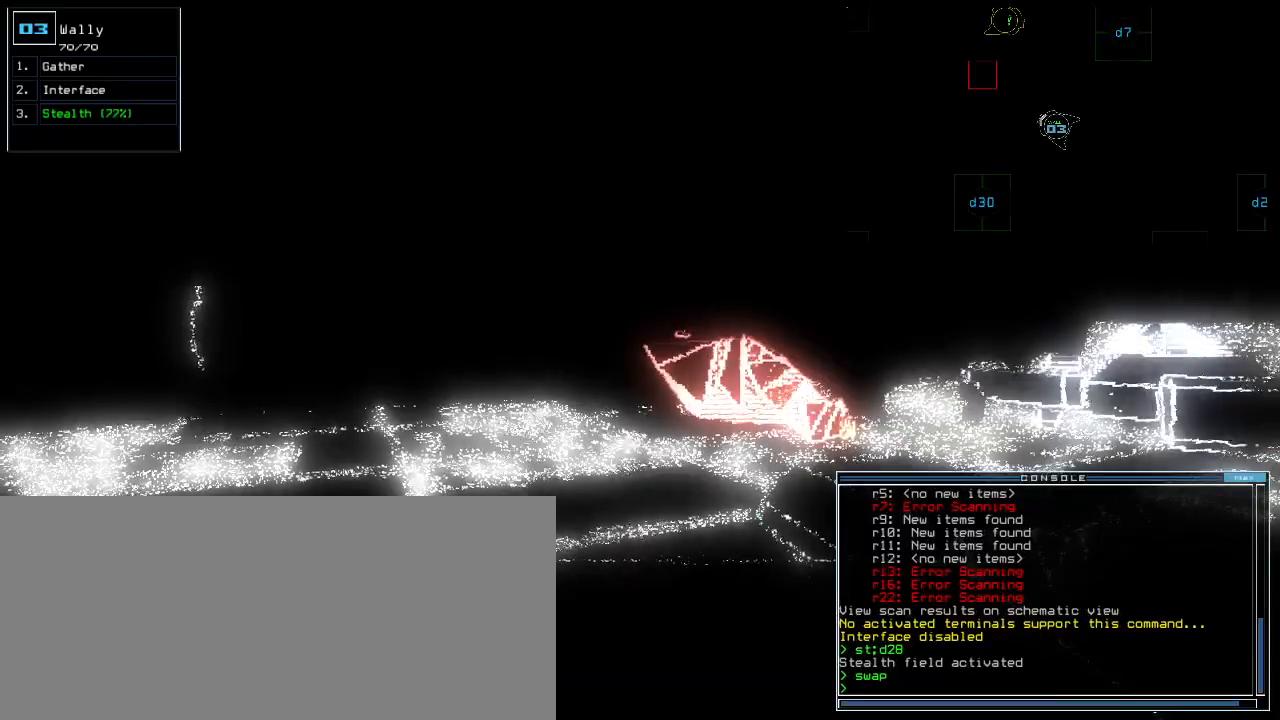
Gameplay with keyboard; each line is a JSON object with the keys held at the frame after it. "events" lists presses ("down") and releases ("up") of ".", "0", "1", "2", "3", "4", "5", "6", "7", "8", "9", "a", "b", "backspace", "c", "caps_lock", "comma", "ctrl_l", "ctrl_r", "d", "down", "e", "equals", "escape", "f", "f1", "g", "h", "i", "j", "k", "l", "left", "m", "minus", "n", "o", "p", "q", "quote", "r", "return", "right", "s", "semicolon", "shift_l", "shift_r", "space", "t", "tab", "tilde", "u", "up", "v", "w", "x", "y" and "z" between this image and that frame as [ms after this image, input, new state], when the widget could be followed in between. No other keys are recorded. Mouse input is not recorded.
{"keys": [], "events": [[40, "space", "up"]]}
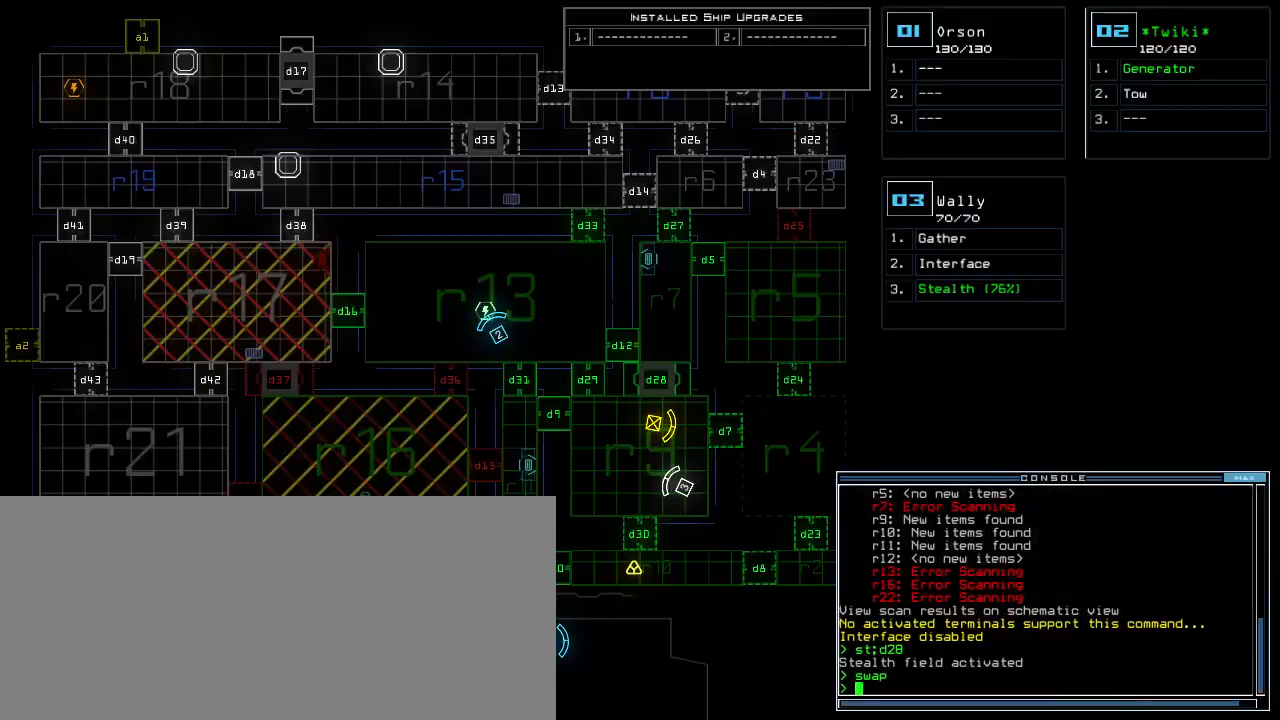
{"keys": [], "events": []}
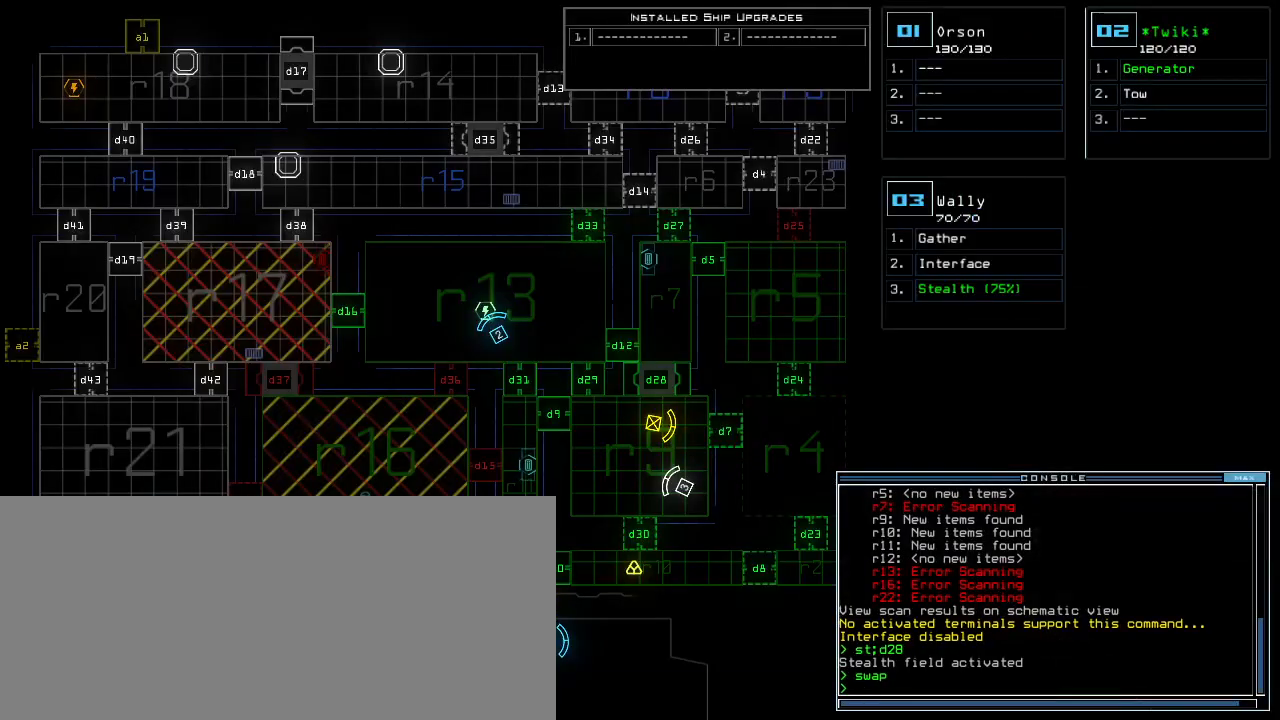
{"keys": [], "events": [[40, "3", "down"], [100, "3", "up"]]}
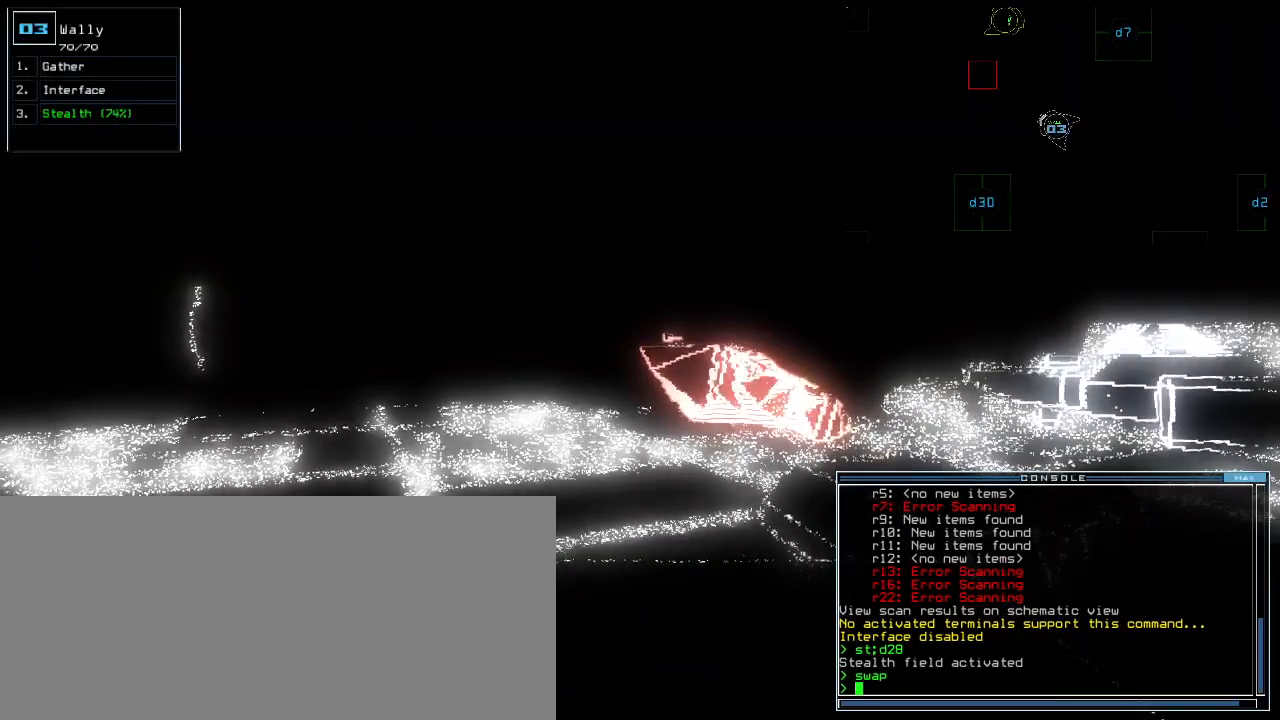
{"keys": [], "events": []}
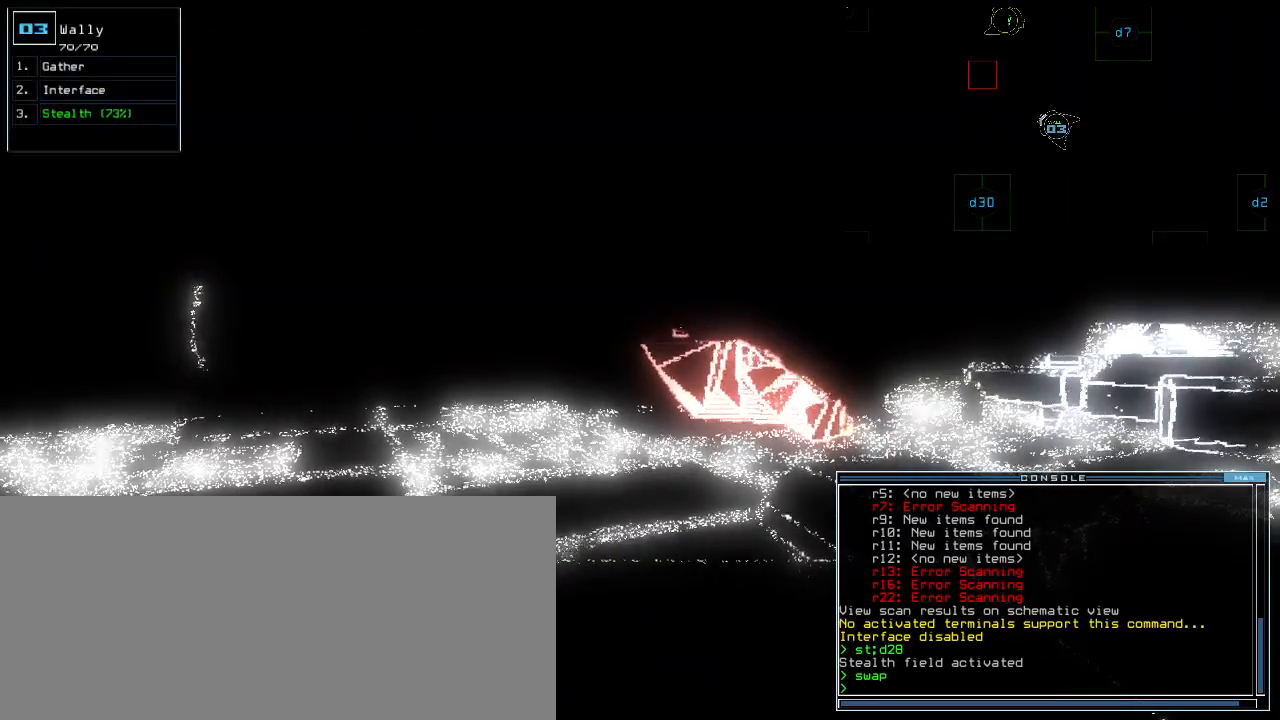
{"keys": [], "events": []}
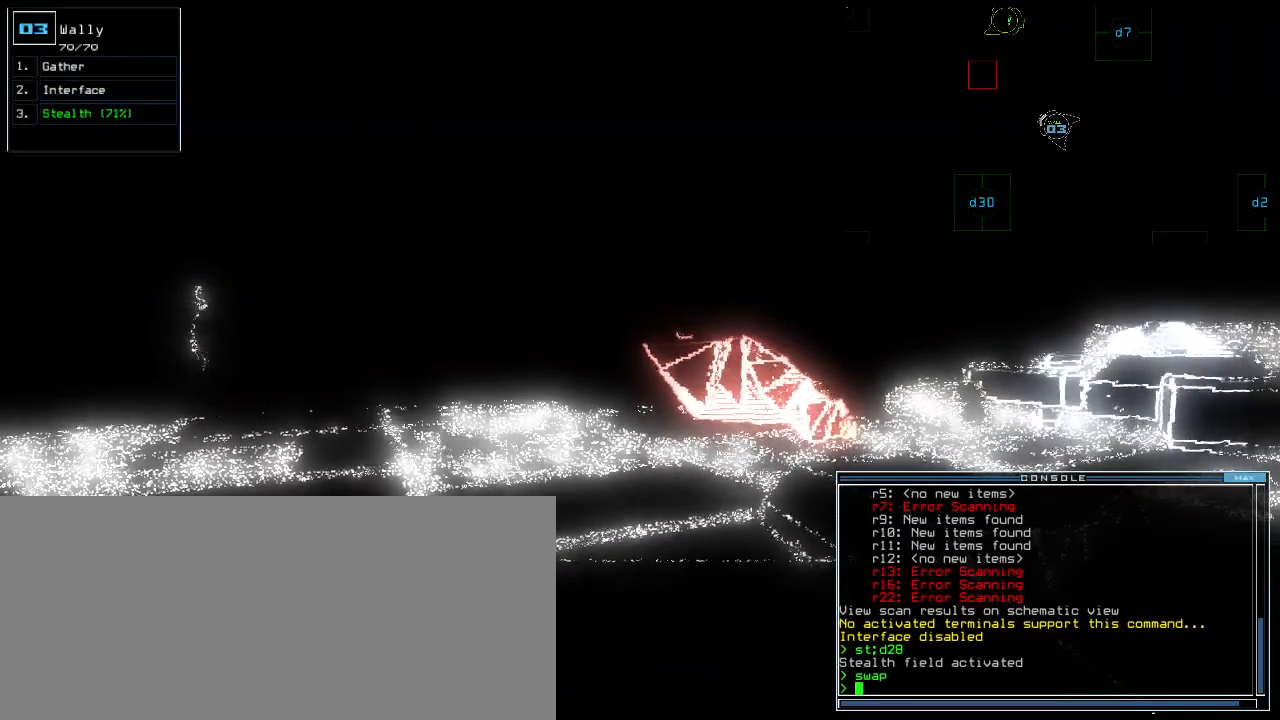
{"keys": [], "events": []}
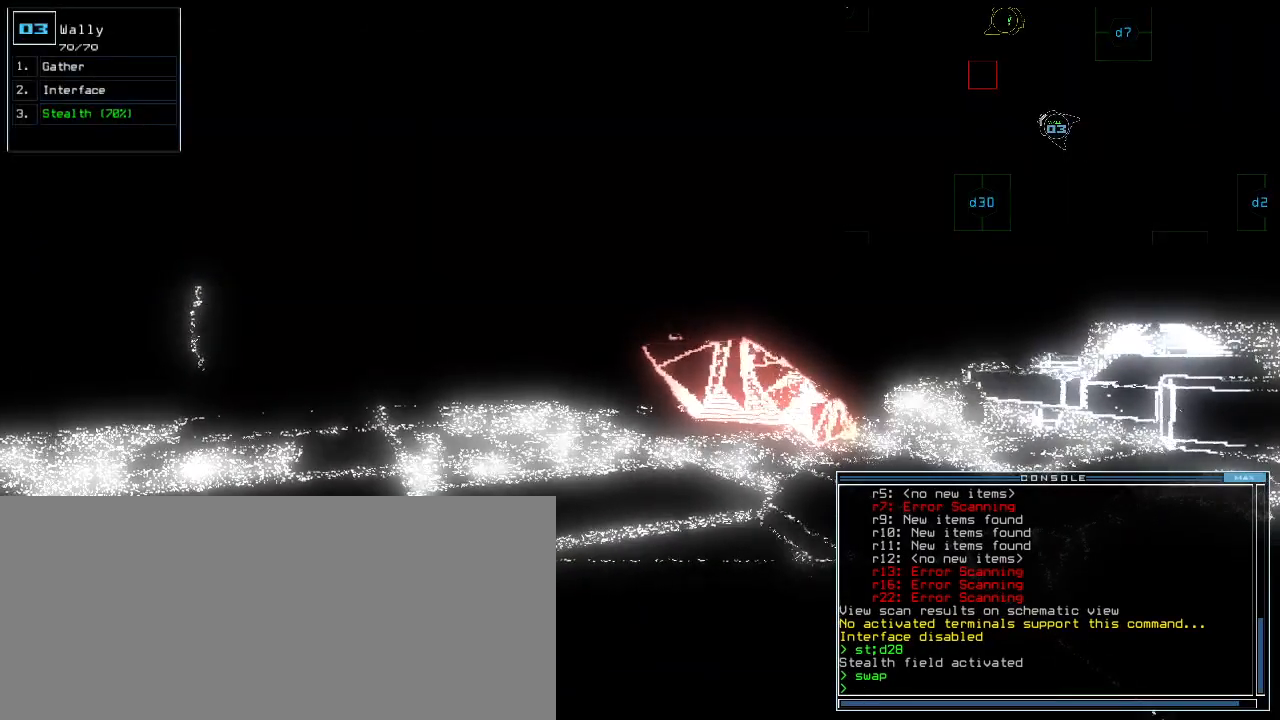
{"keys": [], "events": []}
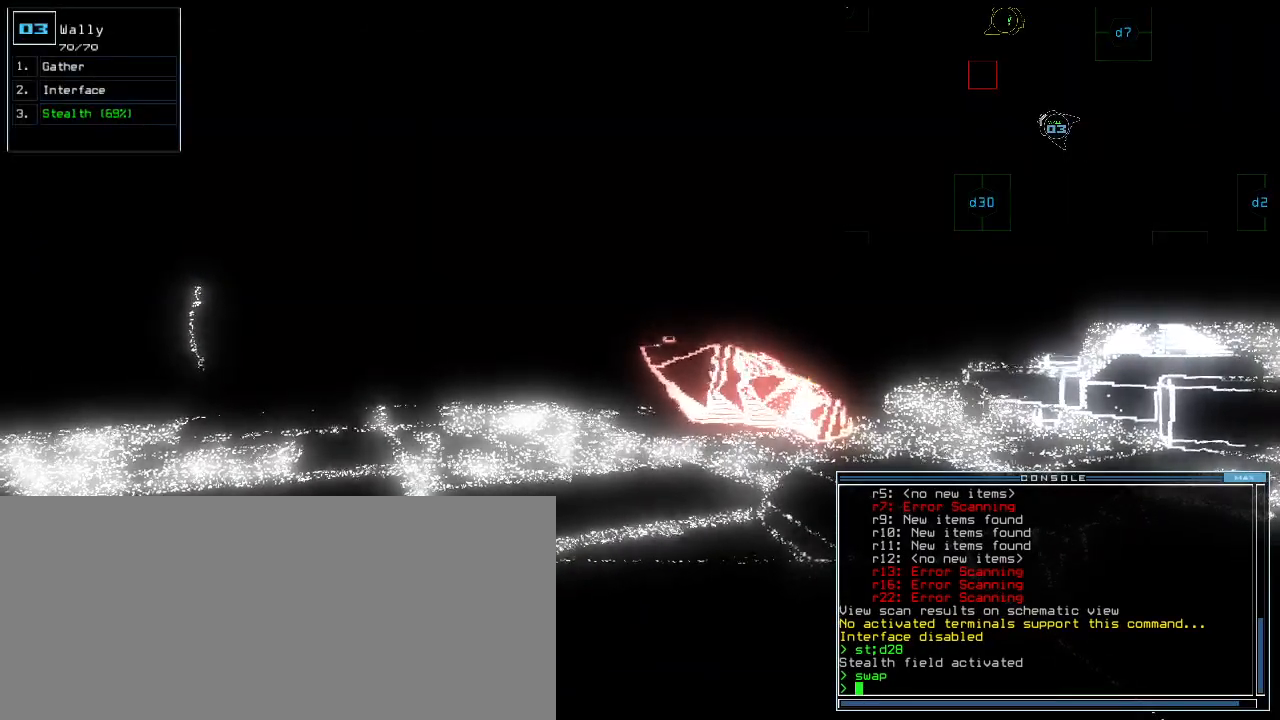
{"keys": [], "events": [[260, "space", "down"], [360, "space", "up"]]}
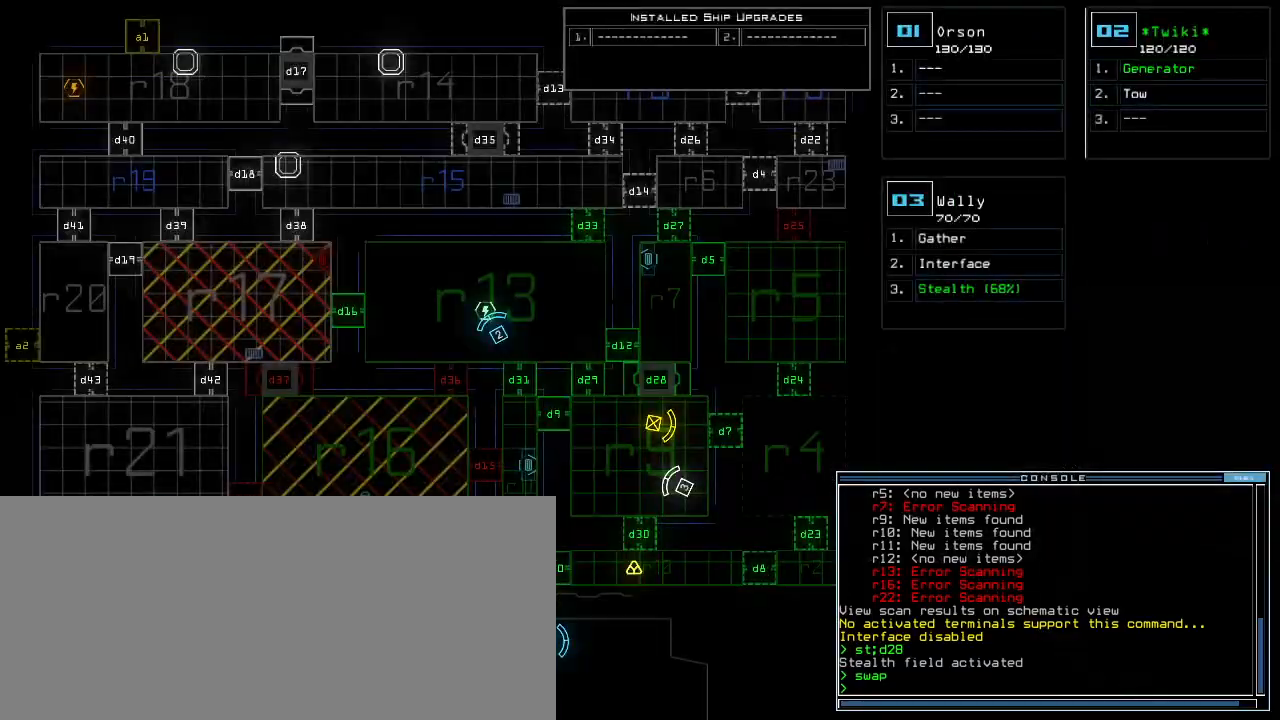
{"keys": ["space"], "events": [[460, "space", "down"]]}
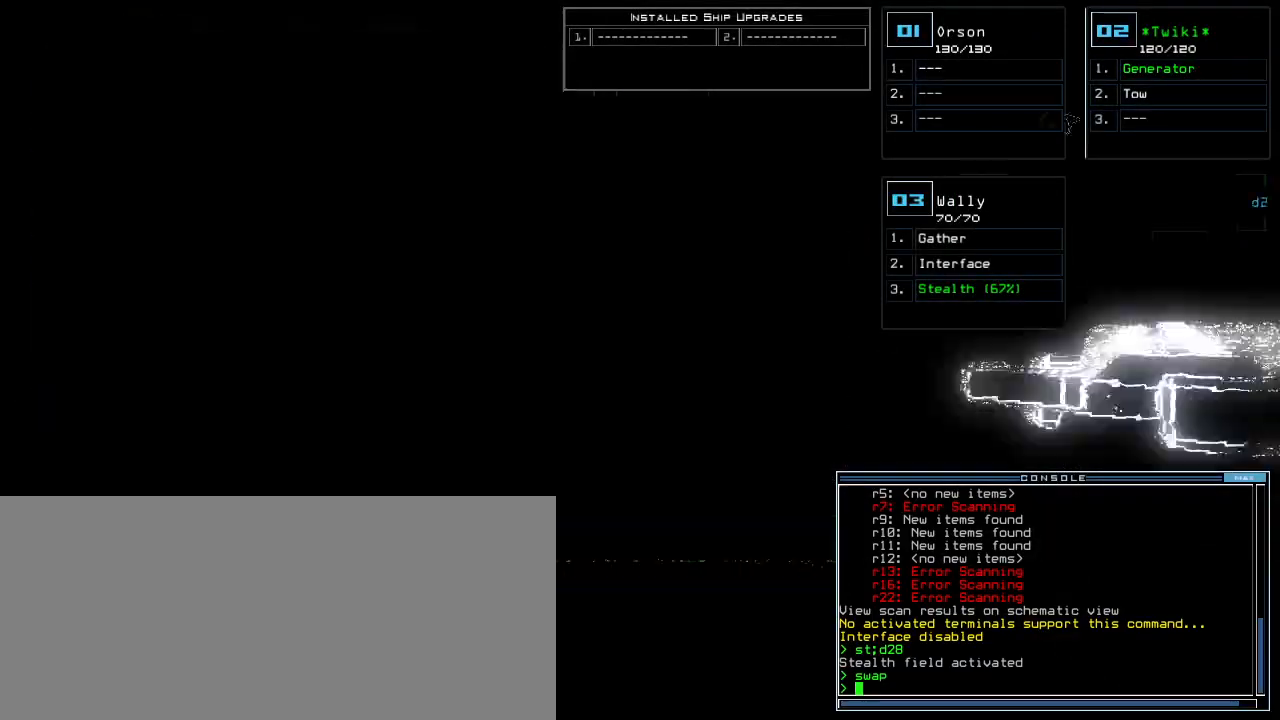
{"keys": ["right", "up"], "events": [[20, "left", "down"], [20, "space", "up"], [40, "up", "down"], [220, "left", "up"], [440, "right", "down"]]}
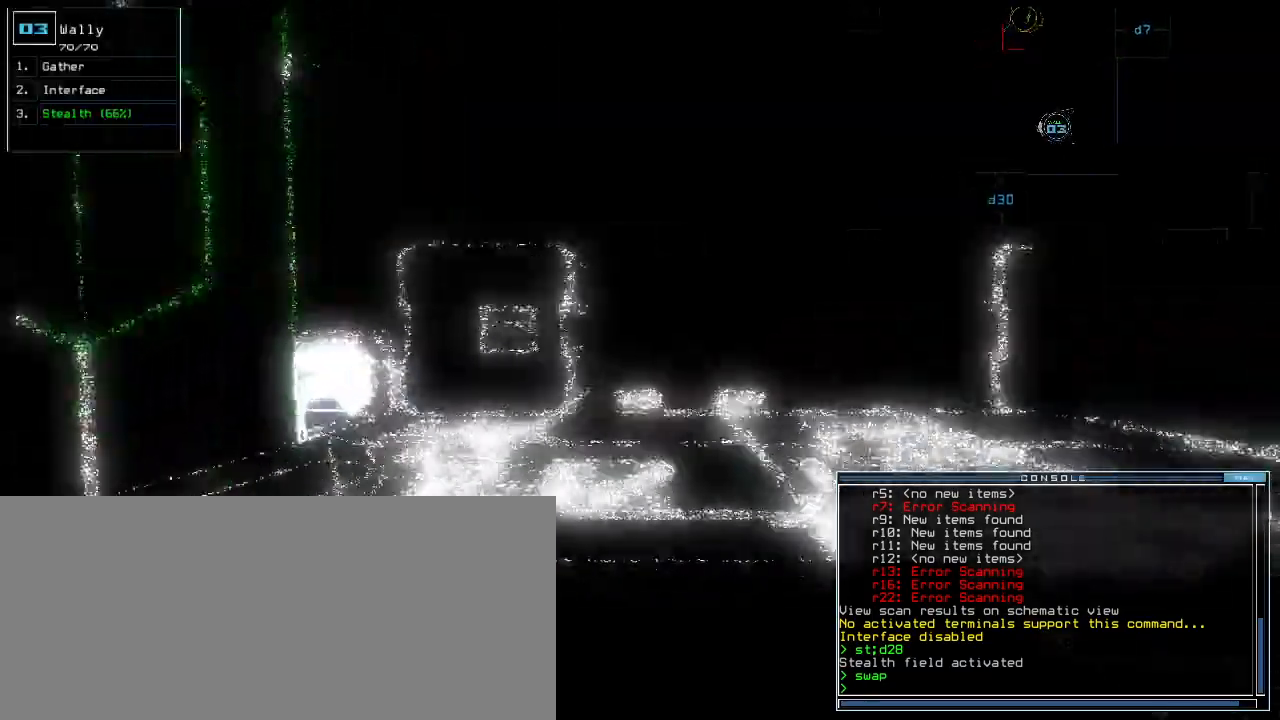
{"keys": ["right"], "events": [[140, "right", "up"], [200, "up", "up"], [320, "right", "down"]]}
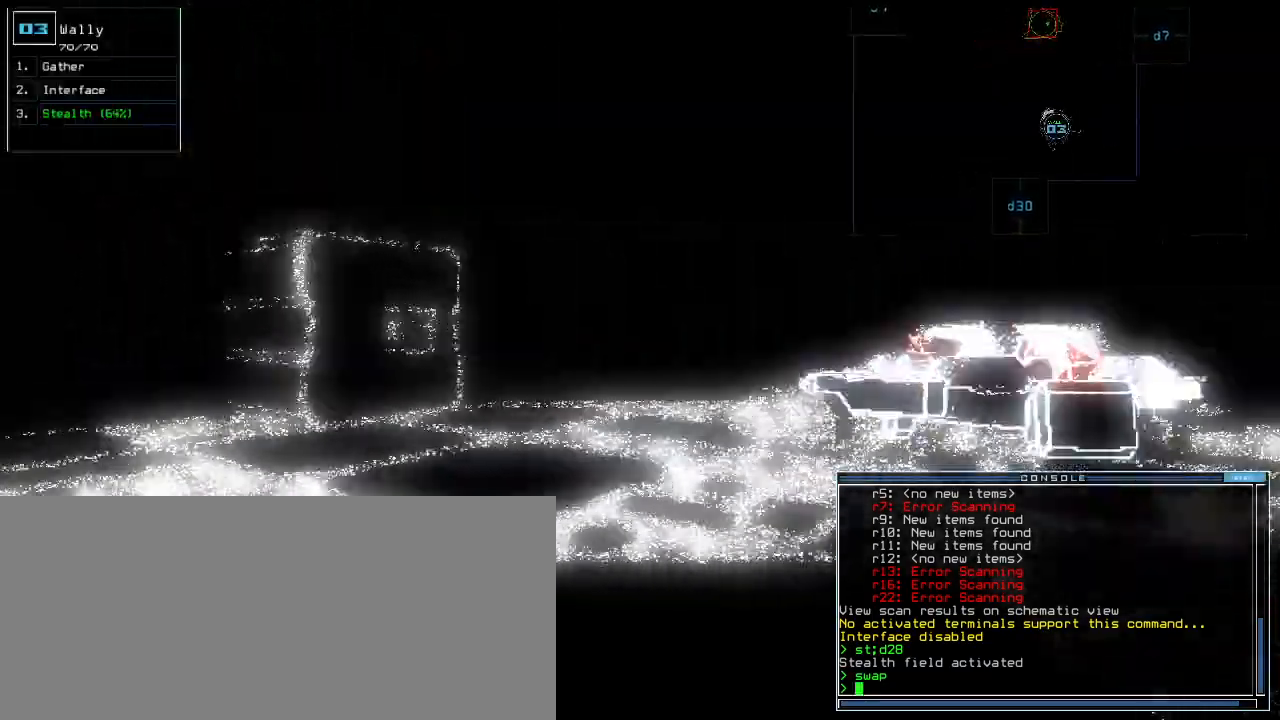
{"keys": [], "events": [[140, "right", "up"]]}
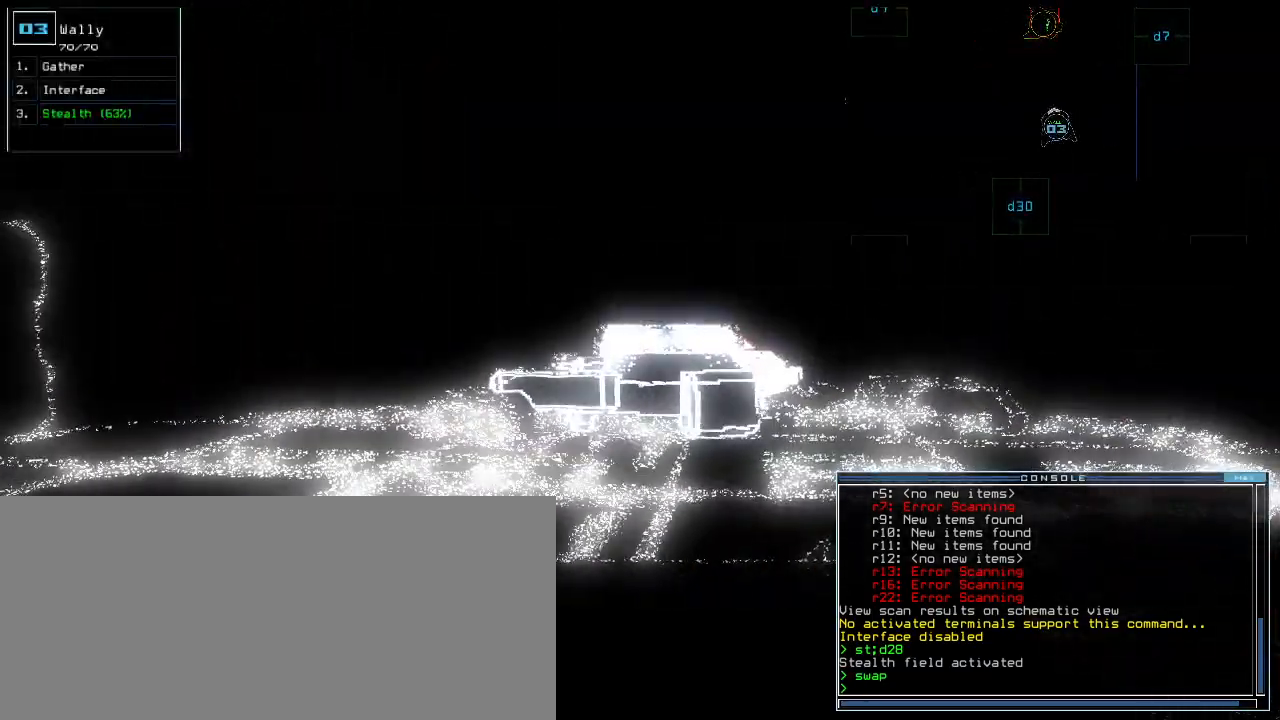
{"keys": ["up"], "events": [[240, "right", "down"], [240, "up", "down"], [440, "right", "up"]]}
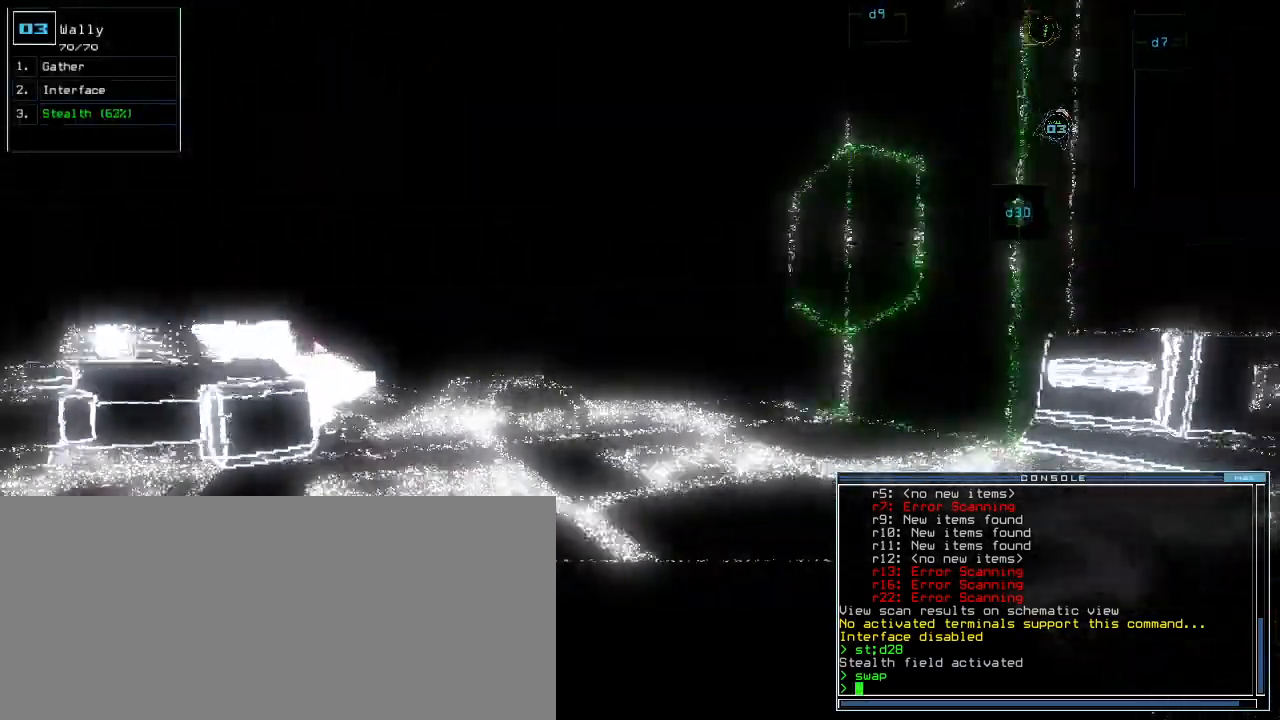
{"keys": [], "events": [[240, "up", "up"], [260, "space", "down"], [340, "space", "up"]]}
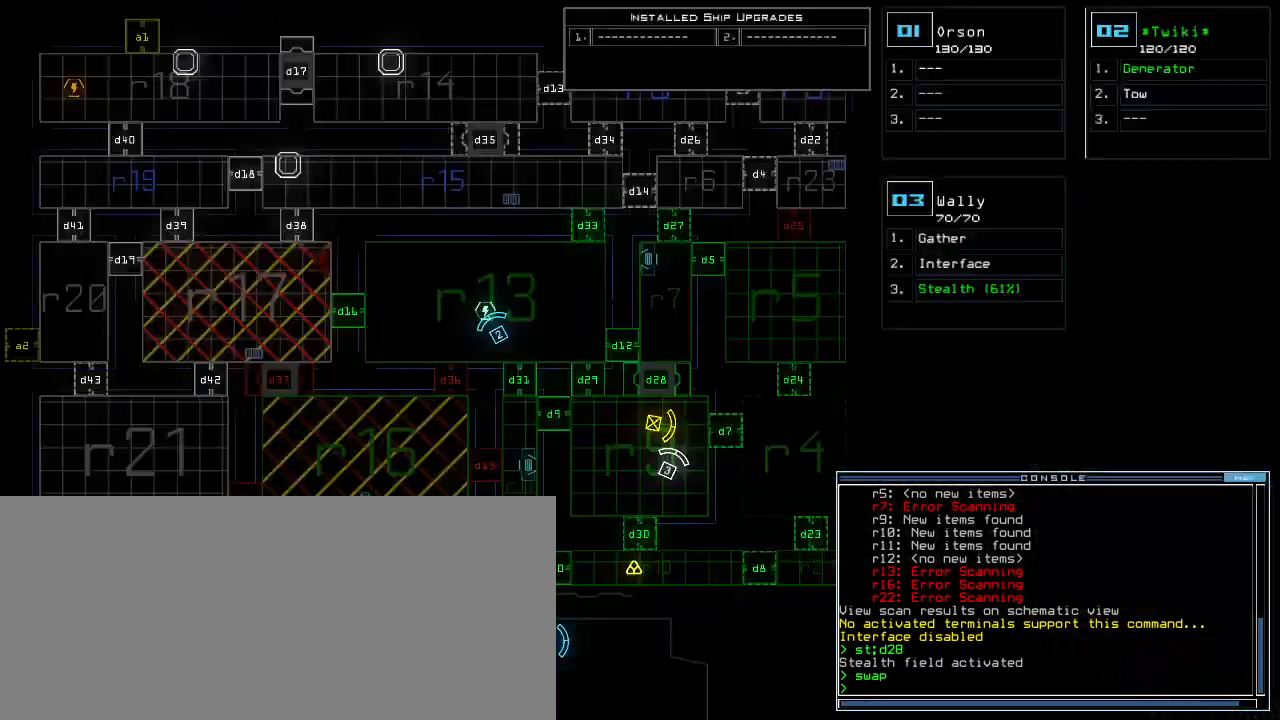
{"keys": ["up"], "events": [[240, "space", "down"], [260, "up", "down"], [340, "space", "up"]]}
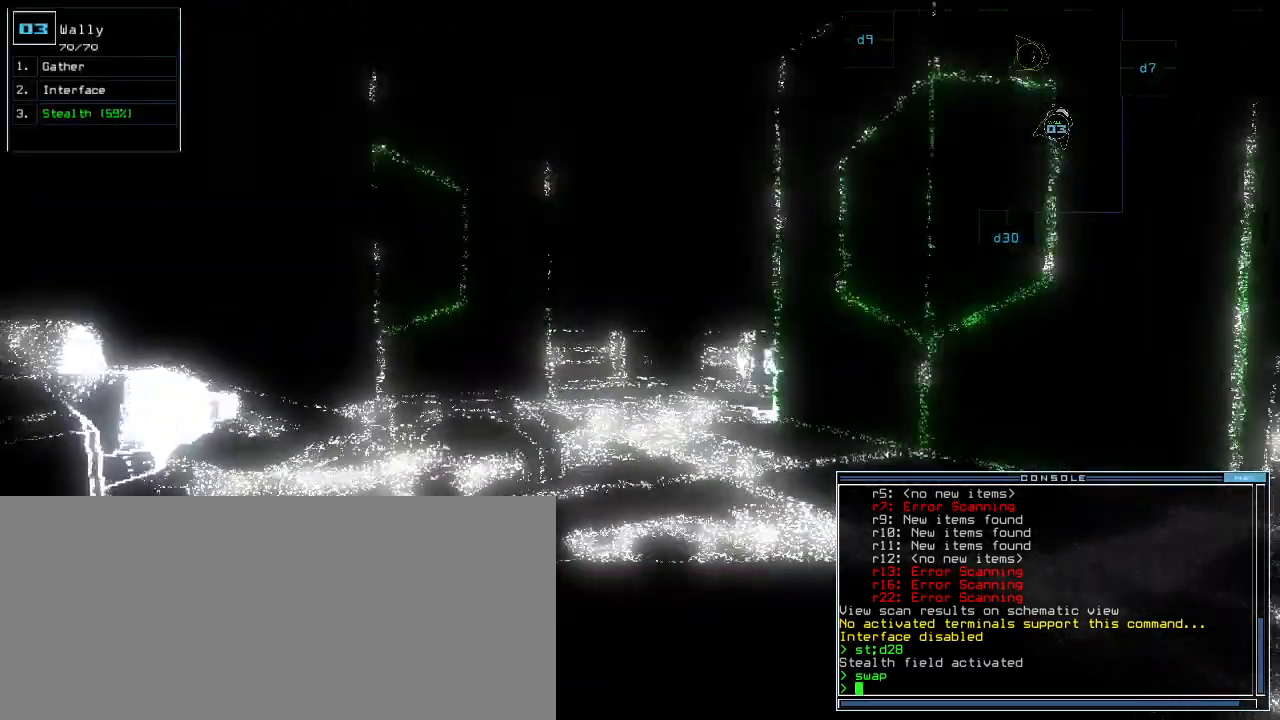
{"keys": ["up"], "events": [[140, "left", "down"], [220, "left", "up"], [360, "left", "down"], [420, "left", "up"]]}
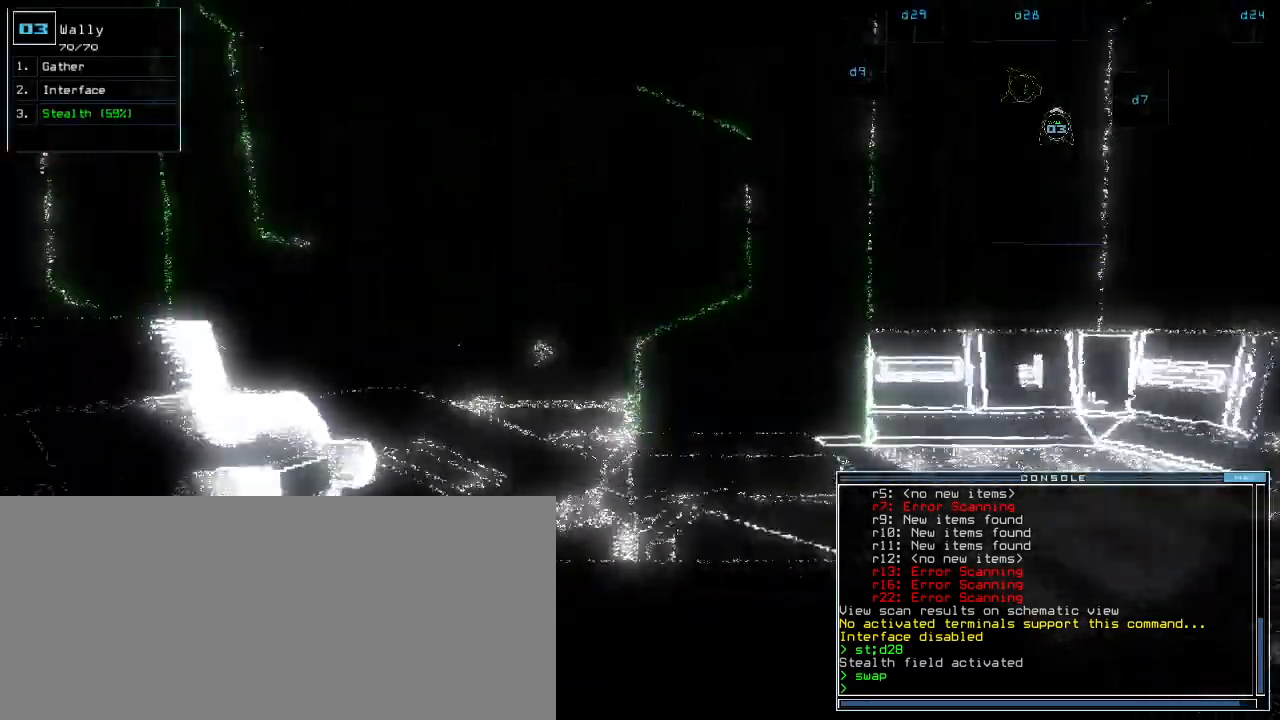
{"keys": [], "events": [[40, "c", "down"], [100, "c", "up"], [160, "c", "down"], [240, "c", "up"], [400, "up", "up"]]}
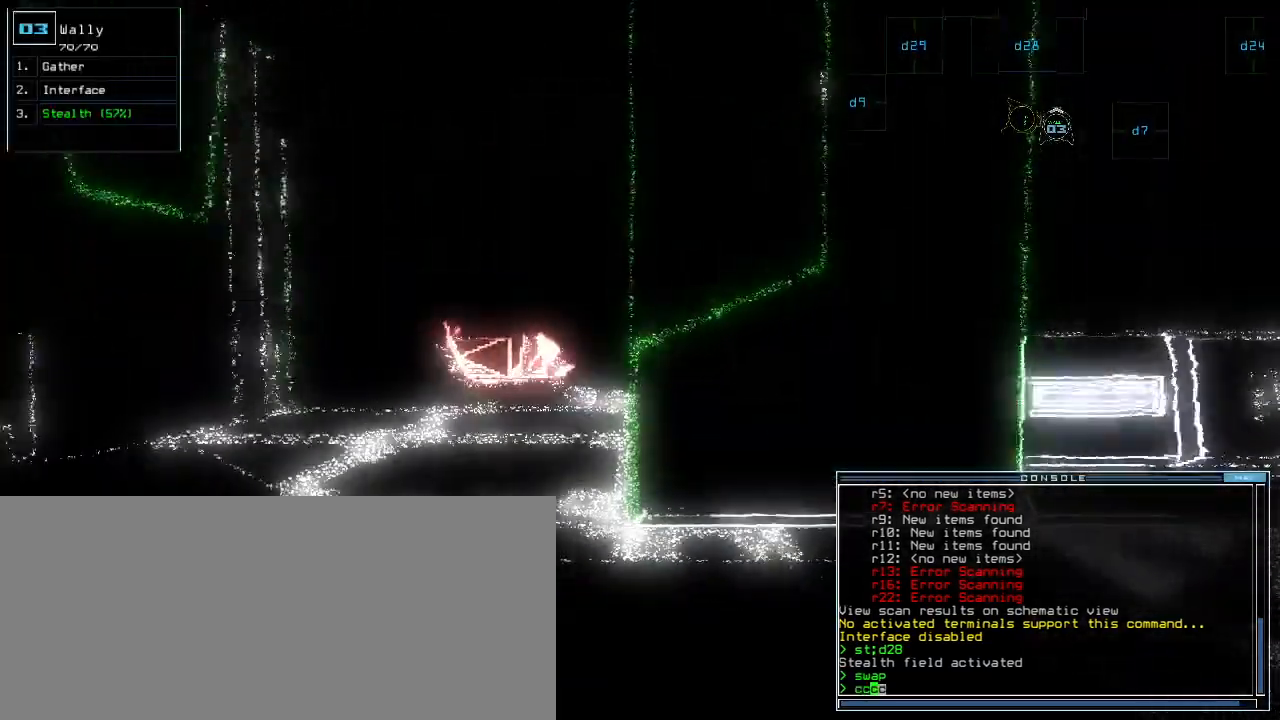
{"keys": [], "events": [[260, "return", "down"], [340, "return", "up"]]}